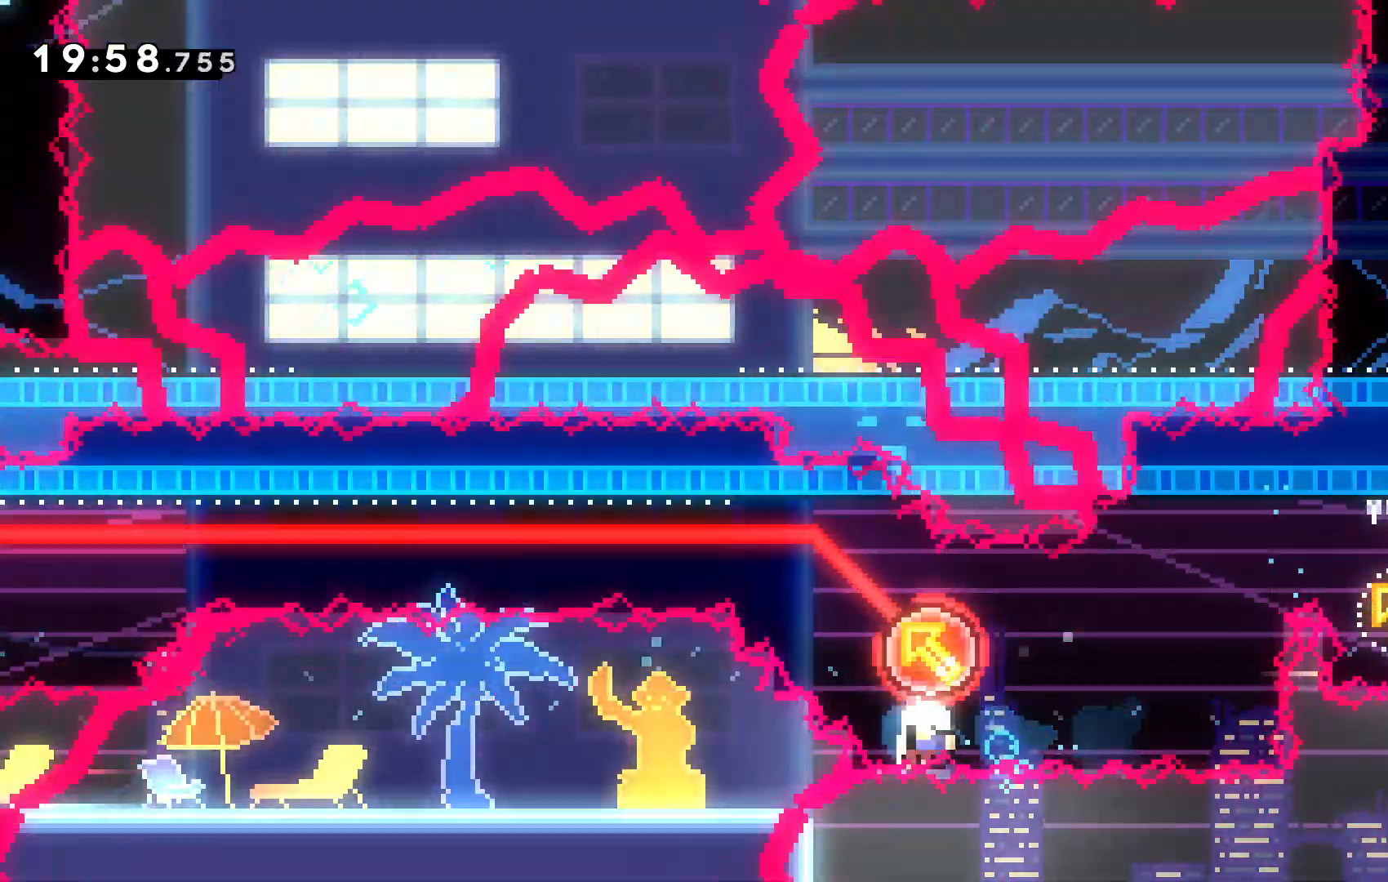
Gameplay with keyboard; each line is a JSON object with the keys held at the frame after it. "events" lists presses ("down") and releases ("up") of "c", "down", "escape", "left", "right", "tilde", "up", "x" and "z" between this image and that frame as [ms after this image, input, new state], when the widget could be followed in between. No other keys are recorded. Mouse input is not recorded.
{"keys": []}
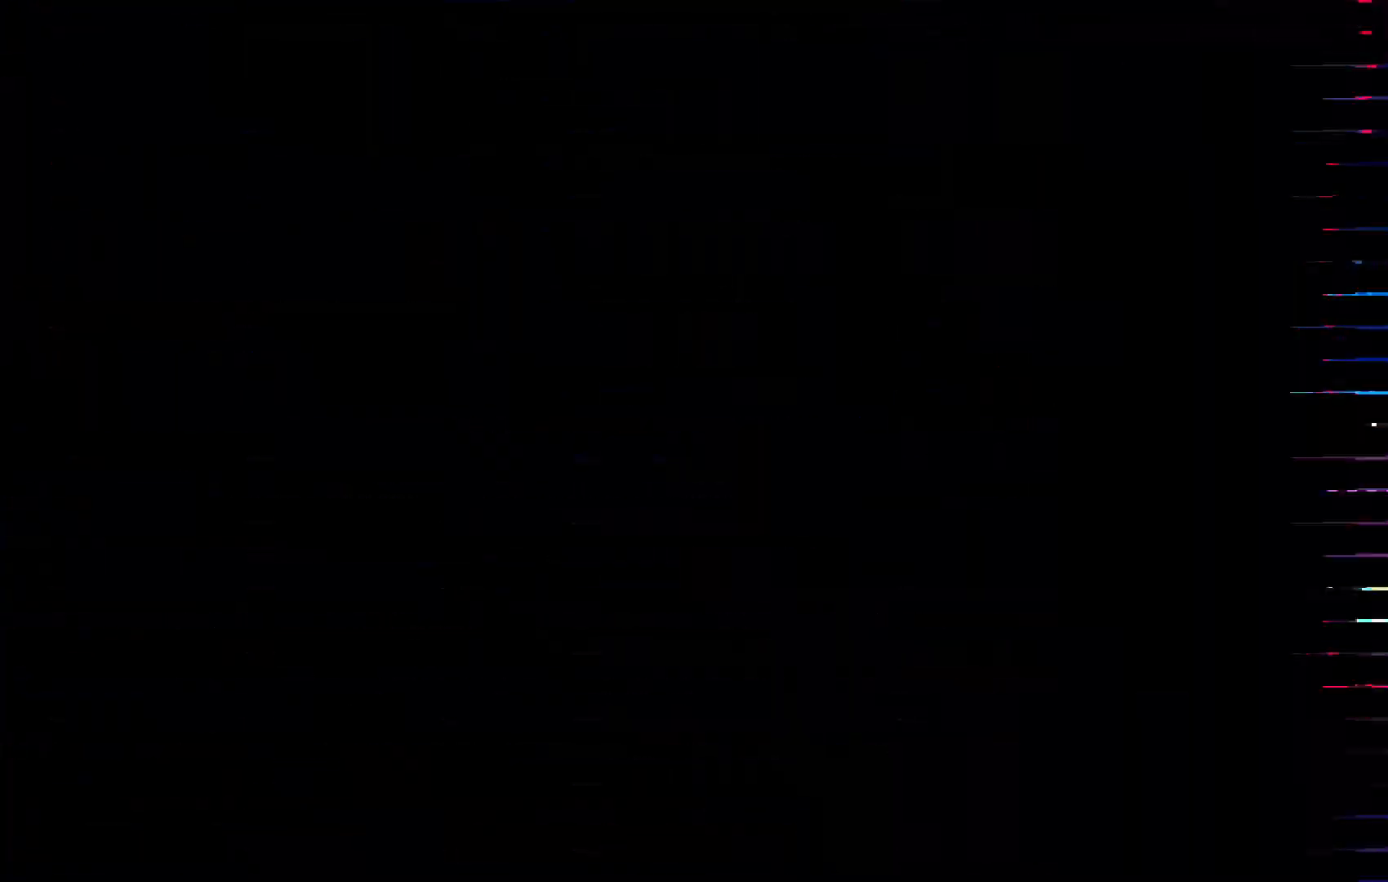
{"keys": [], "events": []}
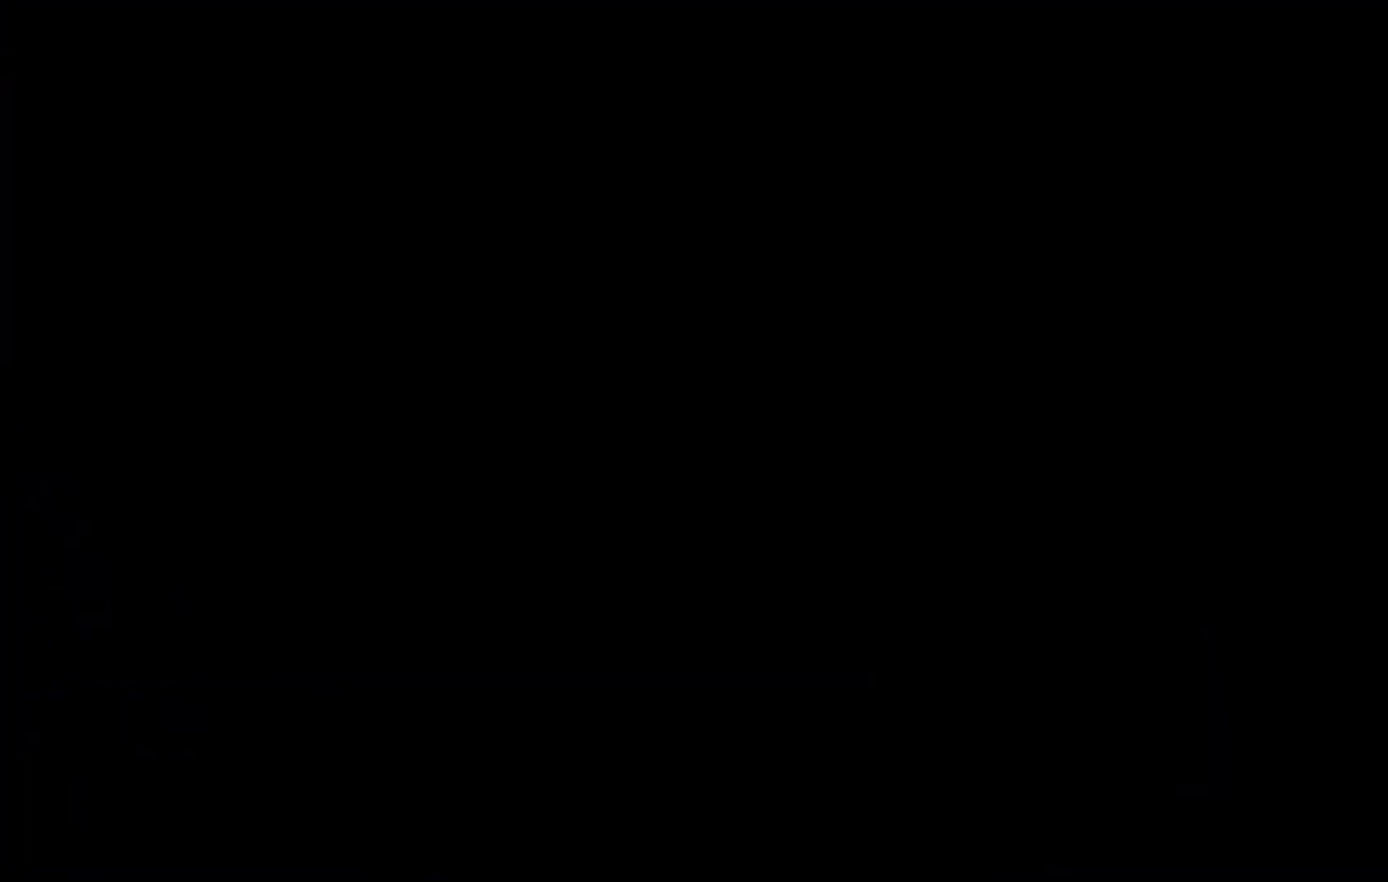
{"keys": [], "events": []}
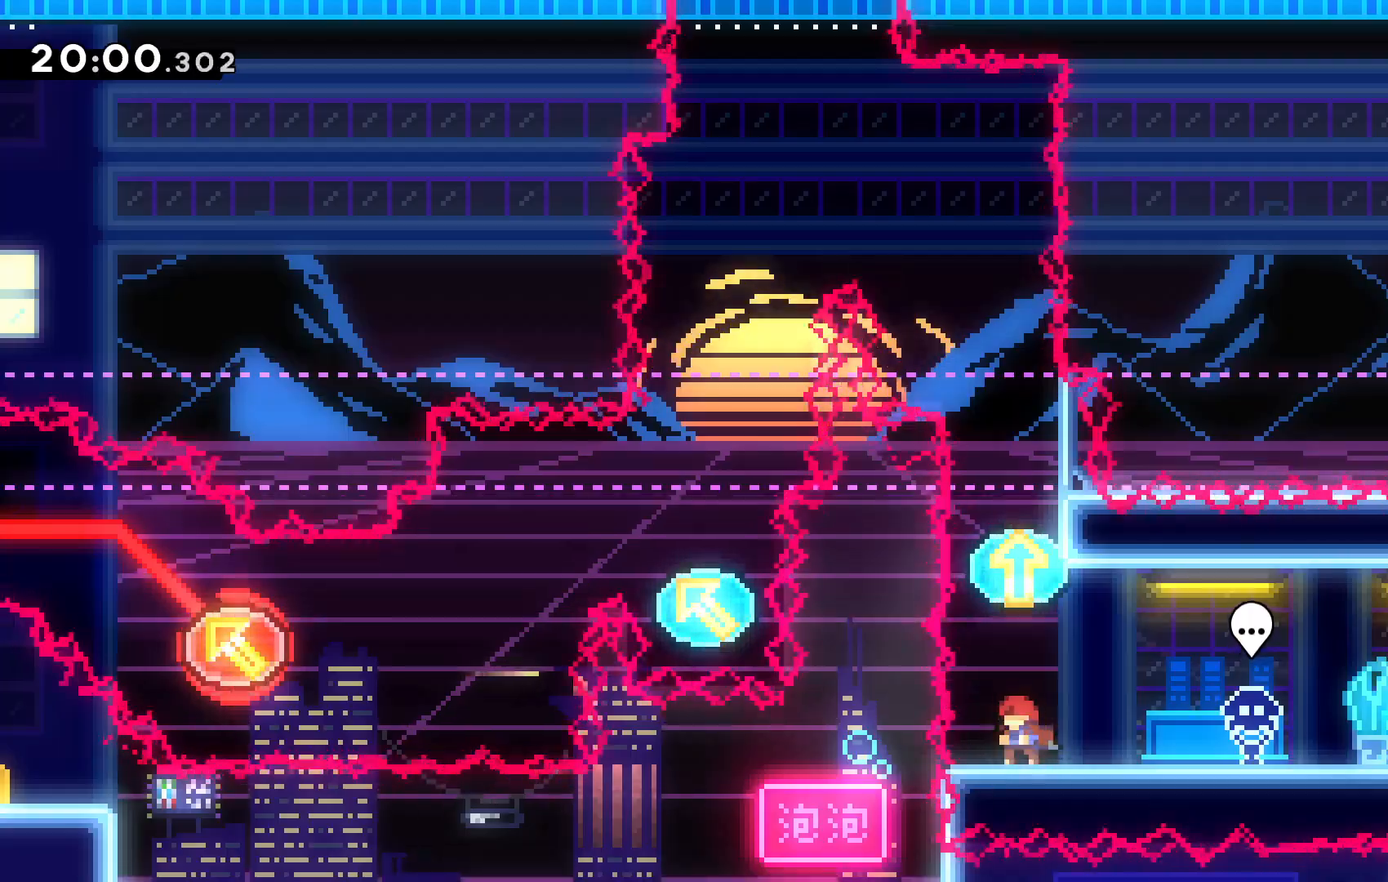
{"keys": ["up"], "events": [[167, "c", "down"], [234, "up", "down"], [500, "c", "up"]]}